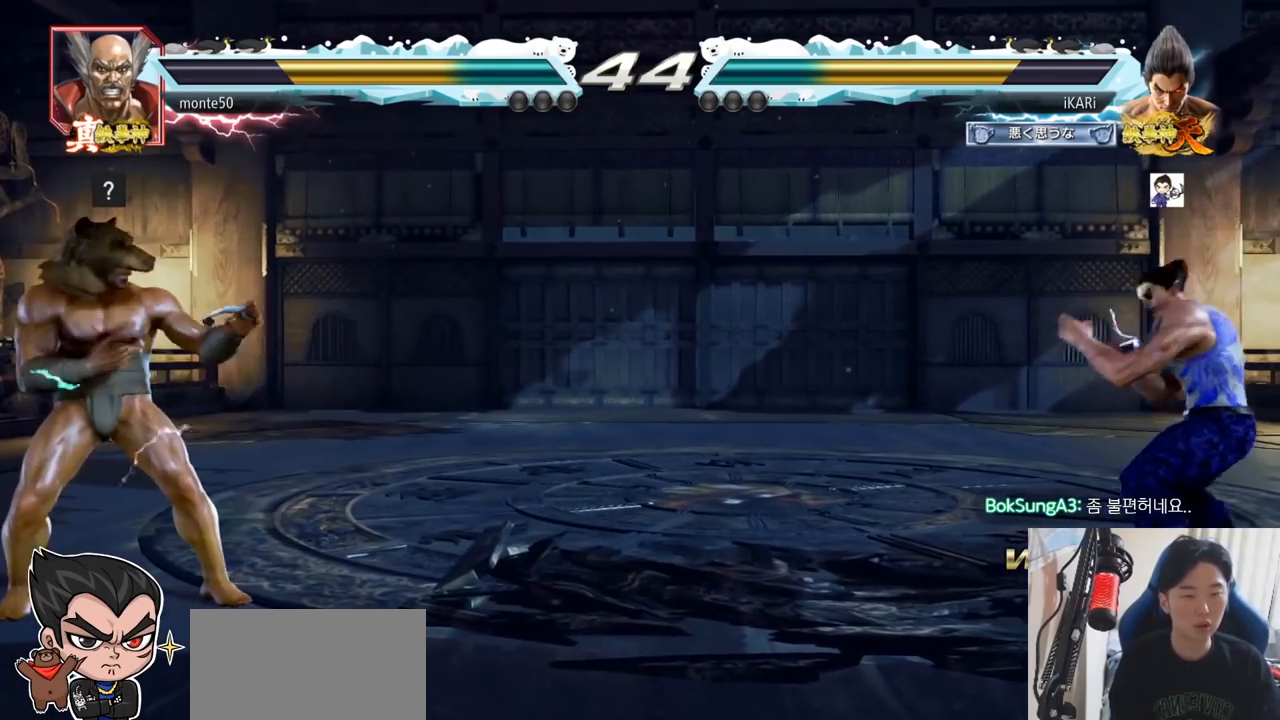
Gameplay with a controller (arcade stick); each line is a JSON object with the inputs held at the frame after it. "events" lists button and stick changes between this image and that frame as [ms after this image, input, new state], when the widget could be followed in between. Not read: L3 R3 TRIANGLE.
{"buttons": [], "left_stick": "center", "events": [[83, "left_stick", "down-left"], [200, "left_stick", "left"], [383, "left_stick", "down-left"], [467, "left_stick", "center"]]}
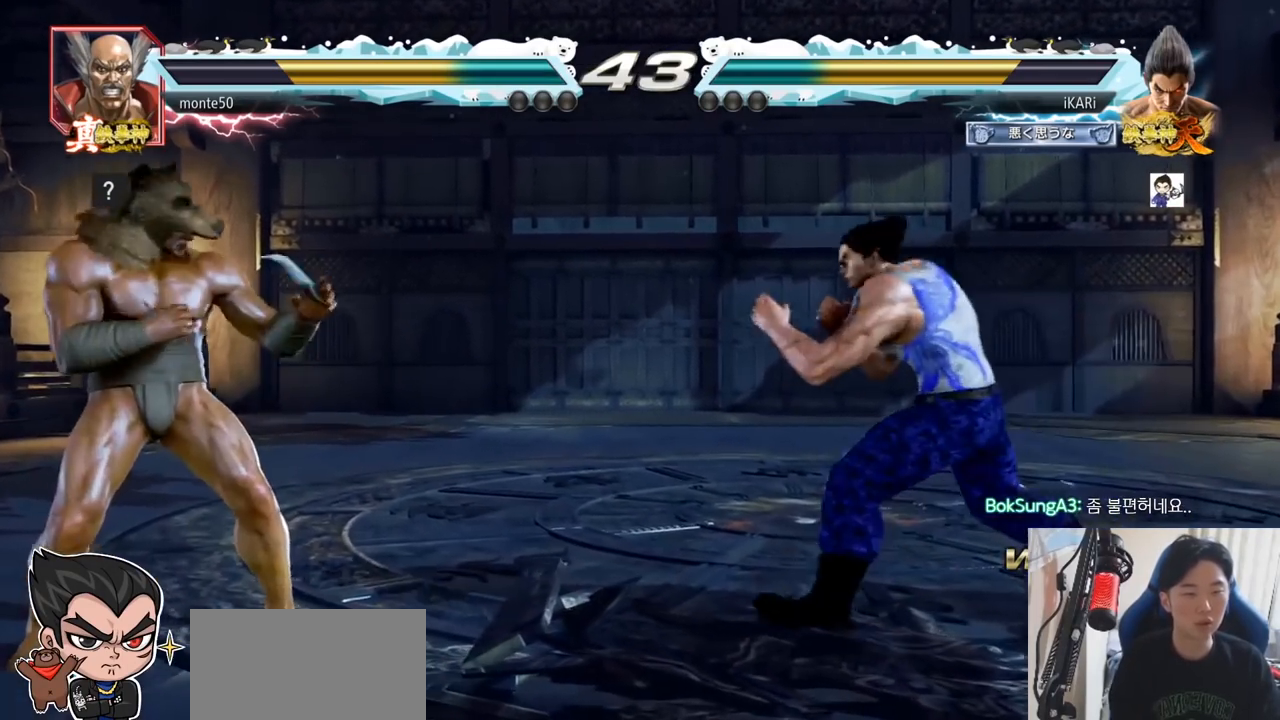
{"buttons": [], "left_stick": "right", "events": [[401, "left_stick", "right"]]}
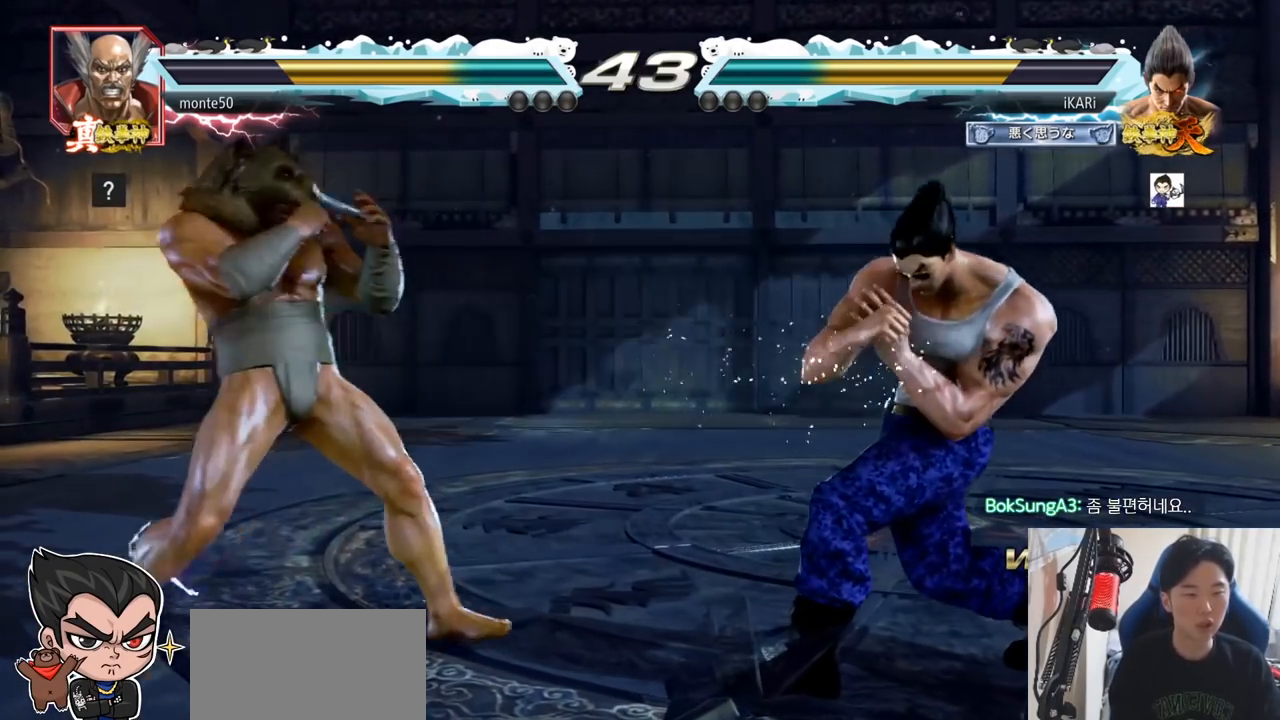
{"buttons": [], "left_stick": "right", "events": [[66, "left_stick", "down-right"], [183, "left_stick", "down"], [367, "left_stick", "right"]]}
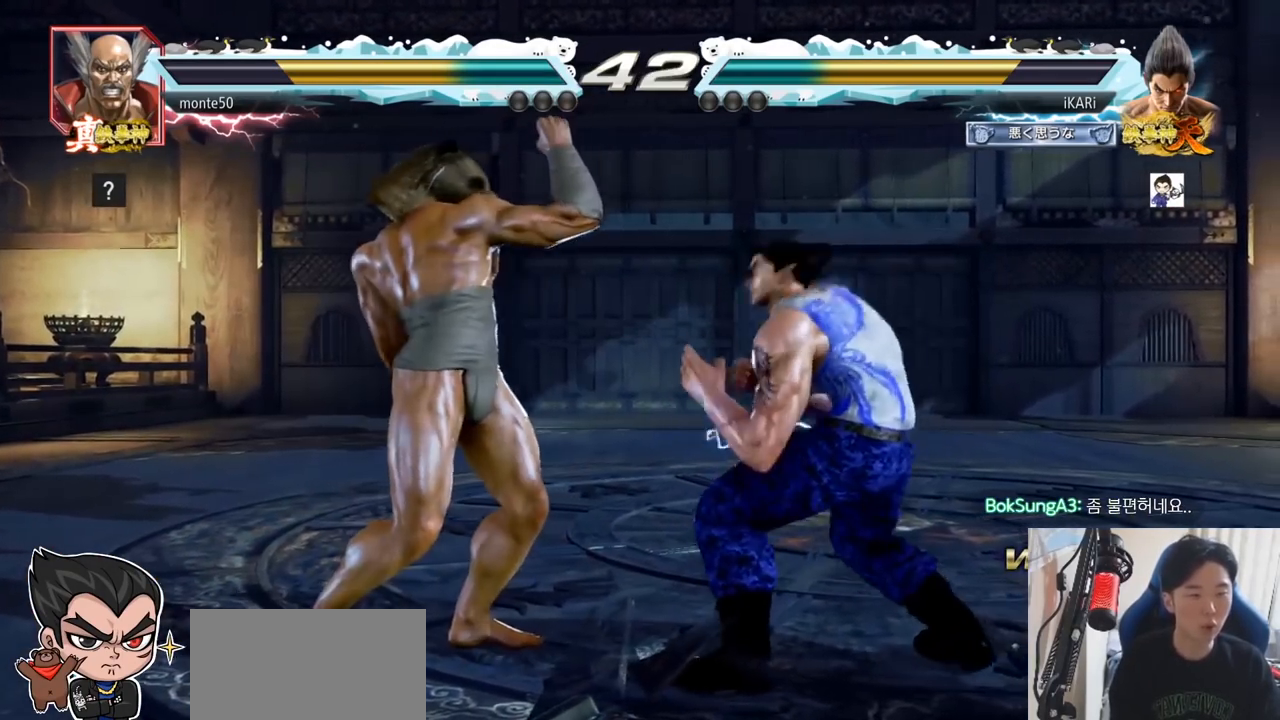
{"buttons": [], "left_stick": "center", "events": [[34, "SQUARE", "down"], [34, "left_stick", "center"], [167, "SQUARE", "up"], [200, "SQUARE", "down"], [267, "SQUARE", "up"]]}
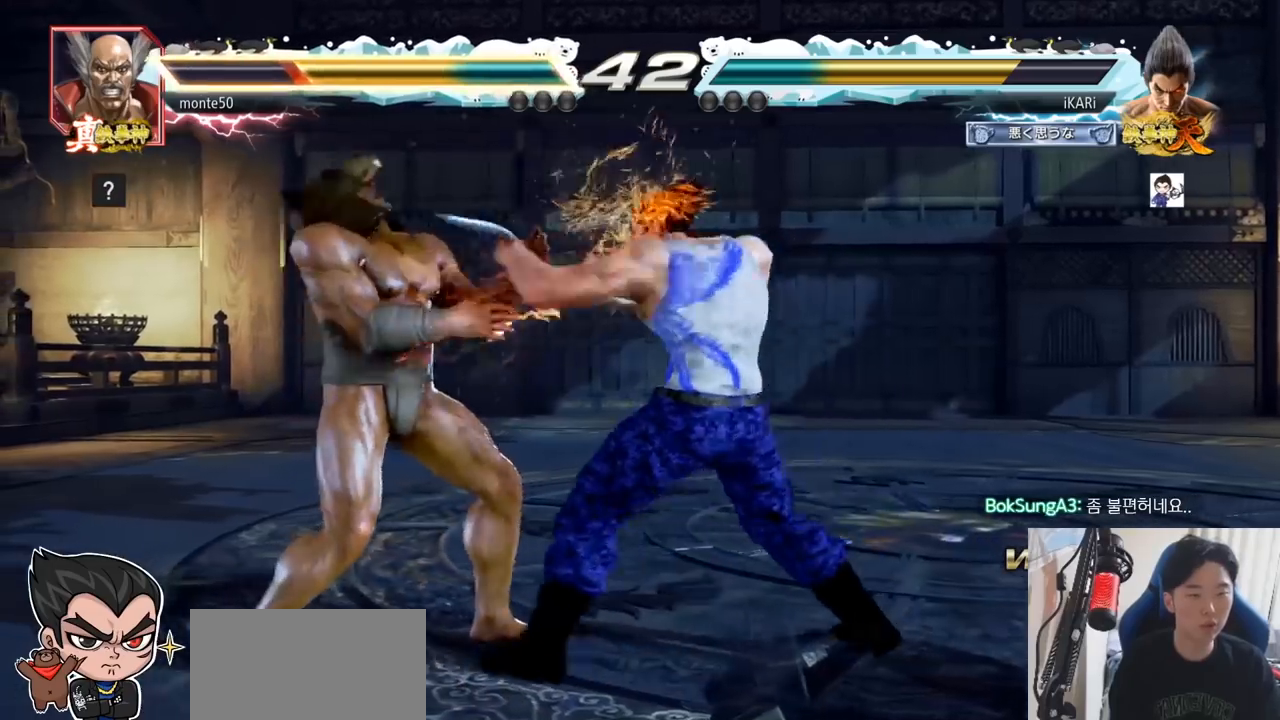
{"buttons": [], "left_stick": "center", "events": []}
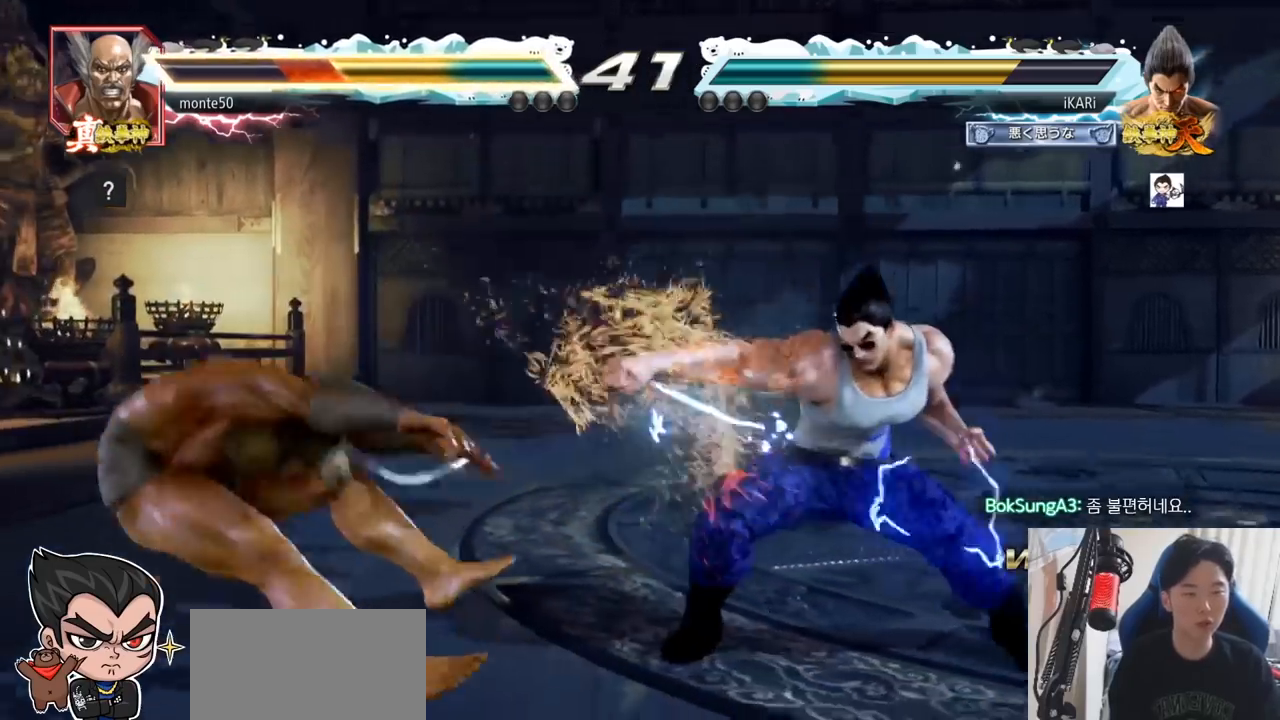
{"buttons": [], "left_stick": "left", "events": [[334, "left_stick", "left"], [384, "left_stick", "center"], [467, "left_stick", "left"]]}
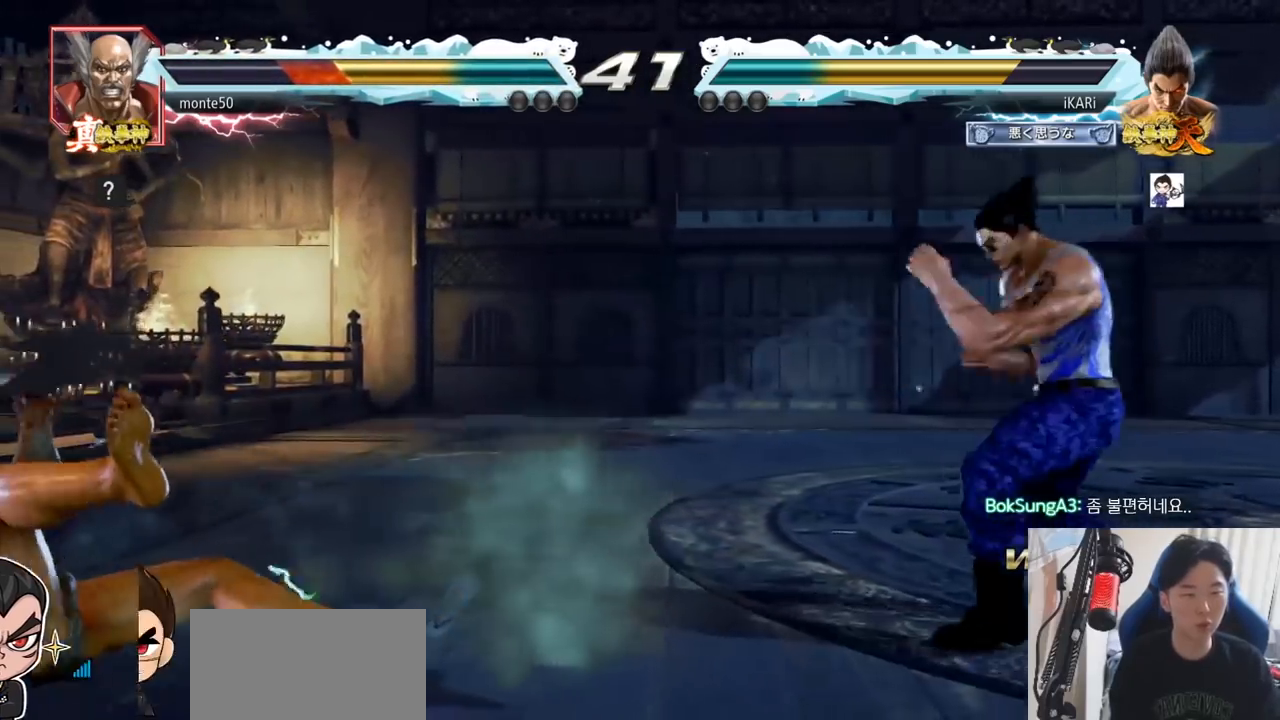
{"buttons": [], "left_stick": "down-right", "events": [[66, "left_stick", "center"], [117, "left_stick", "left"], [300, "left_stick", "center"], [367, "left_stick", "down-right"]]}
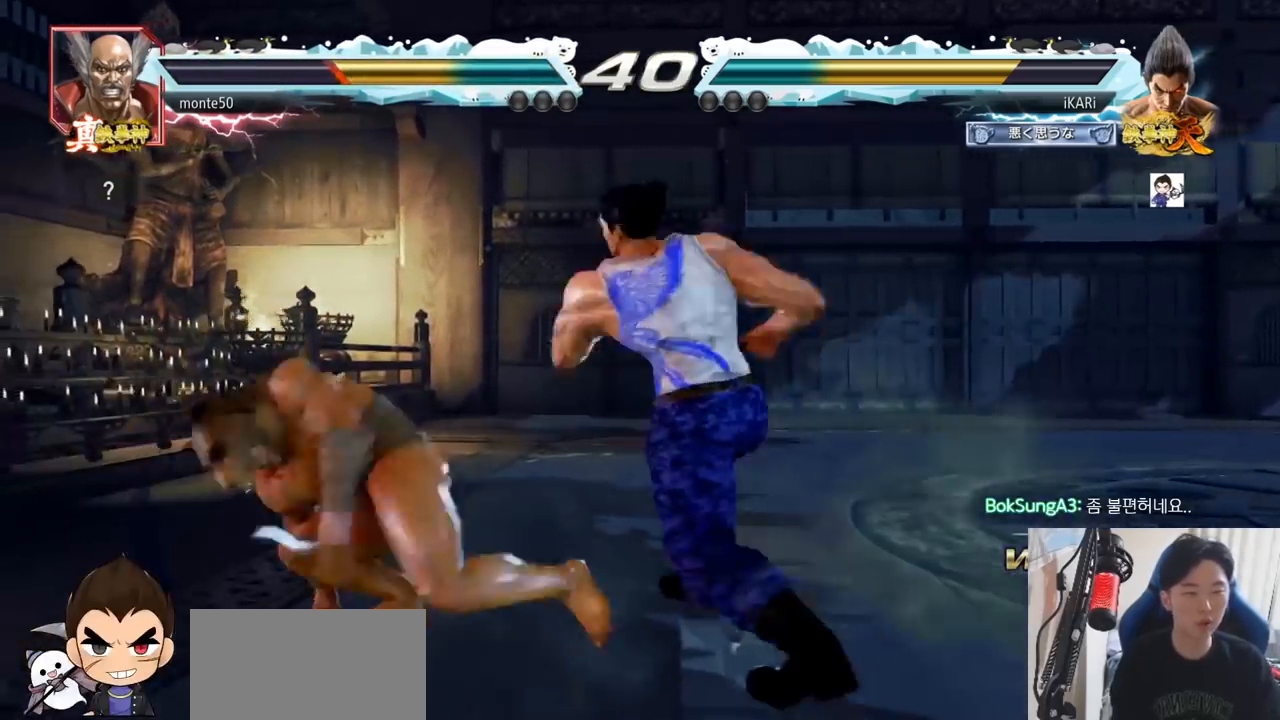
{"buttons": [], "left_stick": "center", "events": [[250, "left_stick", "center"]]}
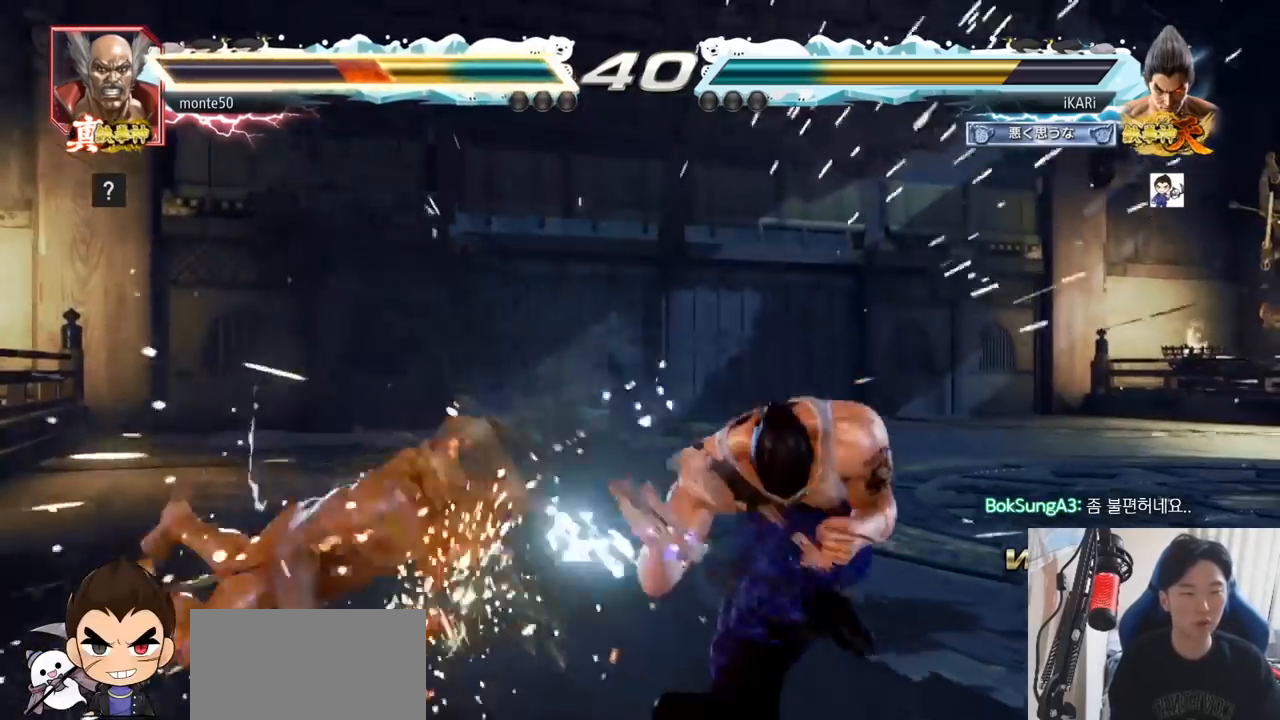
{"buttons": [], "left_stick": "down", "events": [[133, "left_stick", "up"], [183, "left_stick", "center"], [333, "left_stick", "down"], [350, "CIRCLE", "down"], [350, "CROSS", "down"], [383, "CROSS", "up"], [400, "CIRCLE", "up"], [450, "SQUARE", "down"], [484, "SQUARE", "up"]]}
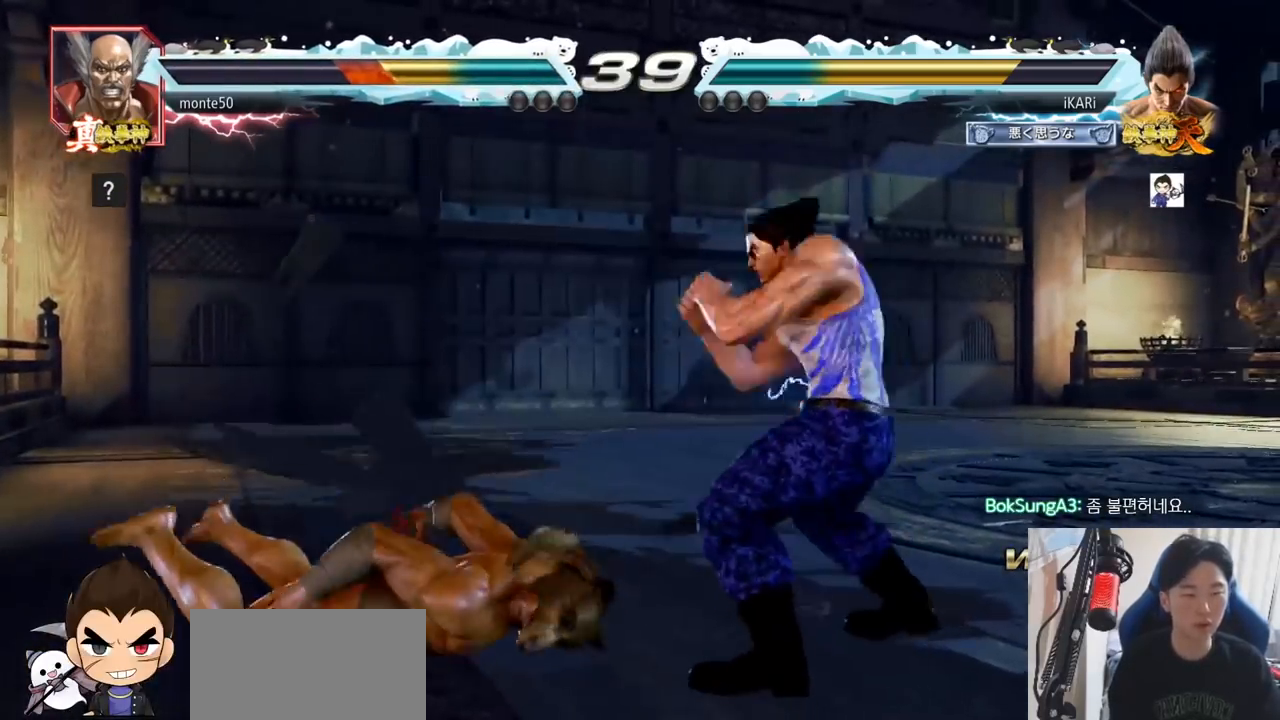
{"buttons": [], "left_stick": "center"}
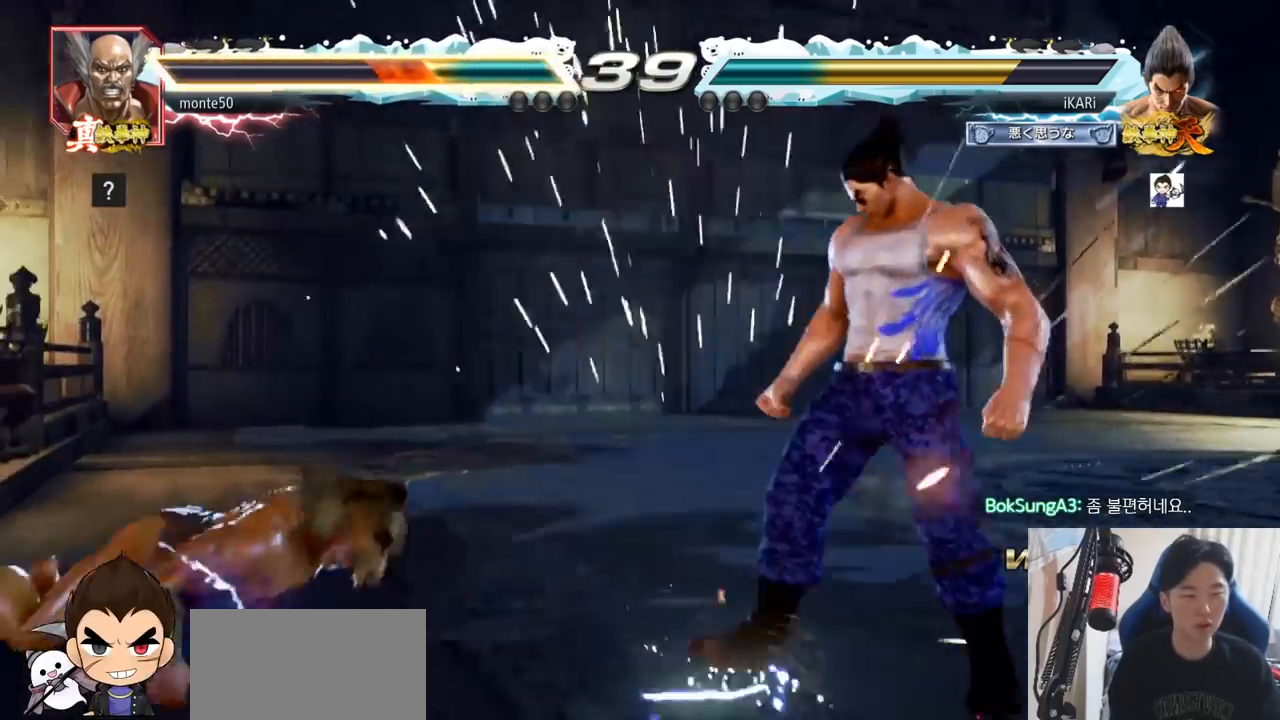
{"buttons": [], "left_stick": "left", "events": [[283, "left_stick", "left"], [333, "left_stick", "center"], [400, "left_stick", "left"]]}
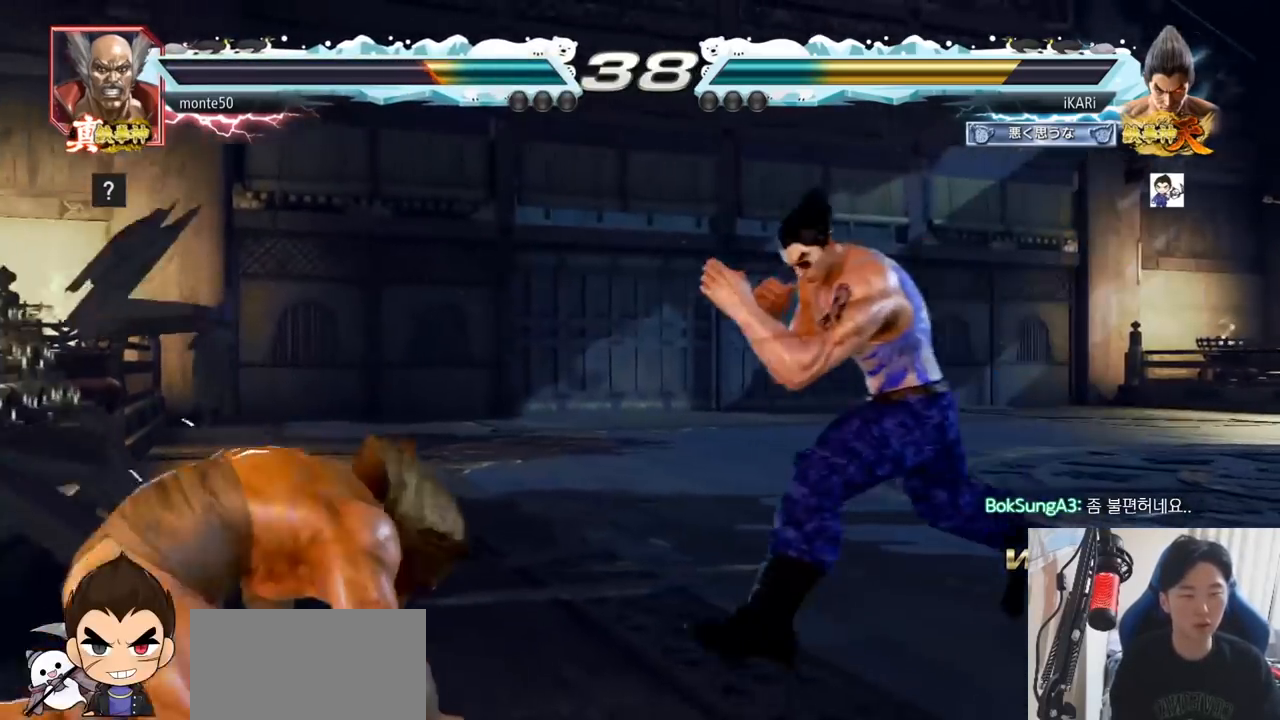
{"buttons": [], "left_stick": "center", "events": [[34, "CROSS", "down"], [84, "CROSS", "up"], [501, "left_stick", "center"]]}